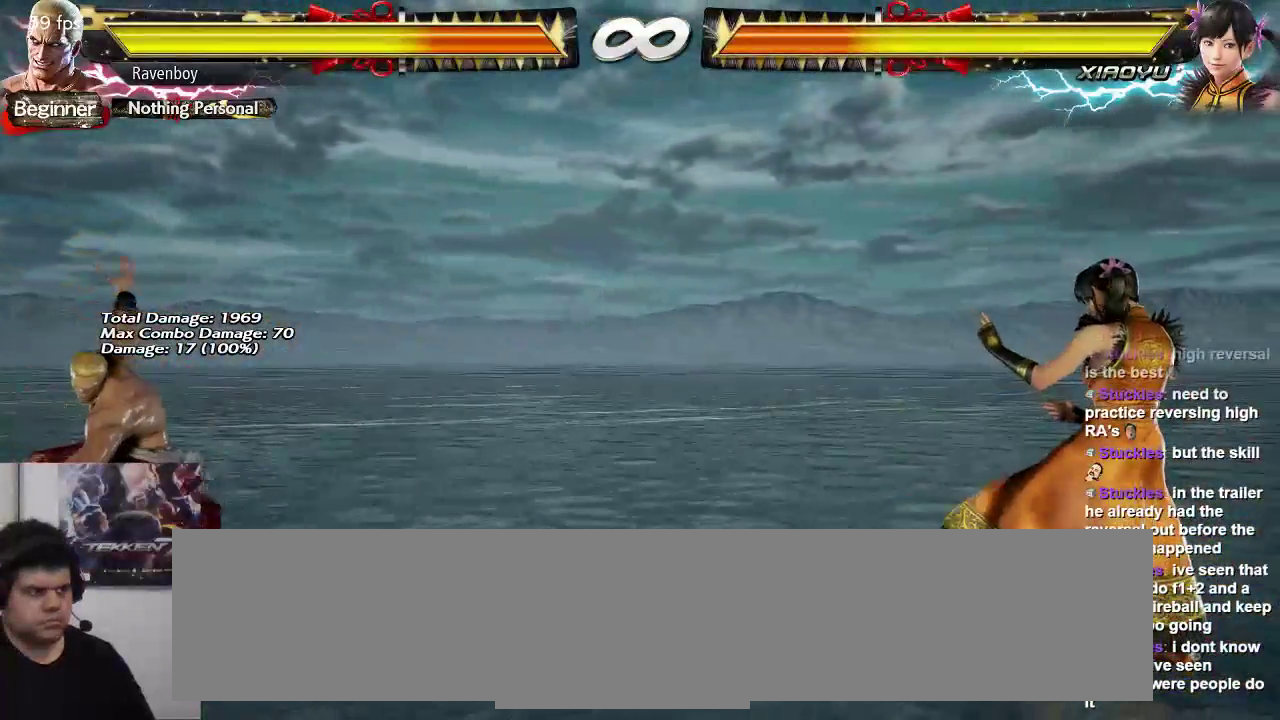
Gameplay with a controller (arcade stick); each line is a JSON object with the inputs held at the frame after it (dt_ms = milliseconds from this image to that frame). "events" lists button and stick changes between this image and that frame as [ms after this image, input, new state], when the widget could be followed in between. Not read: L3 R3.
{"dt_ms": 500, "buttons": [], "left_stick": "center", "events": []}
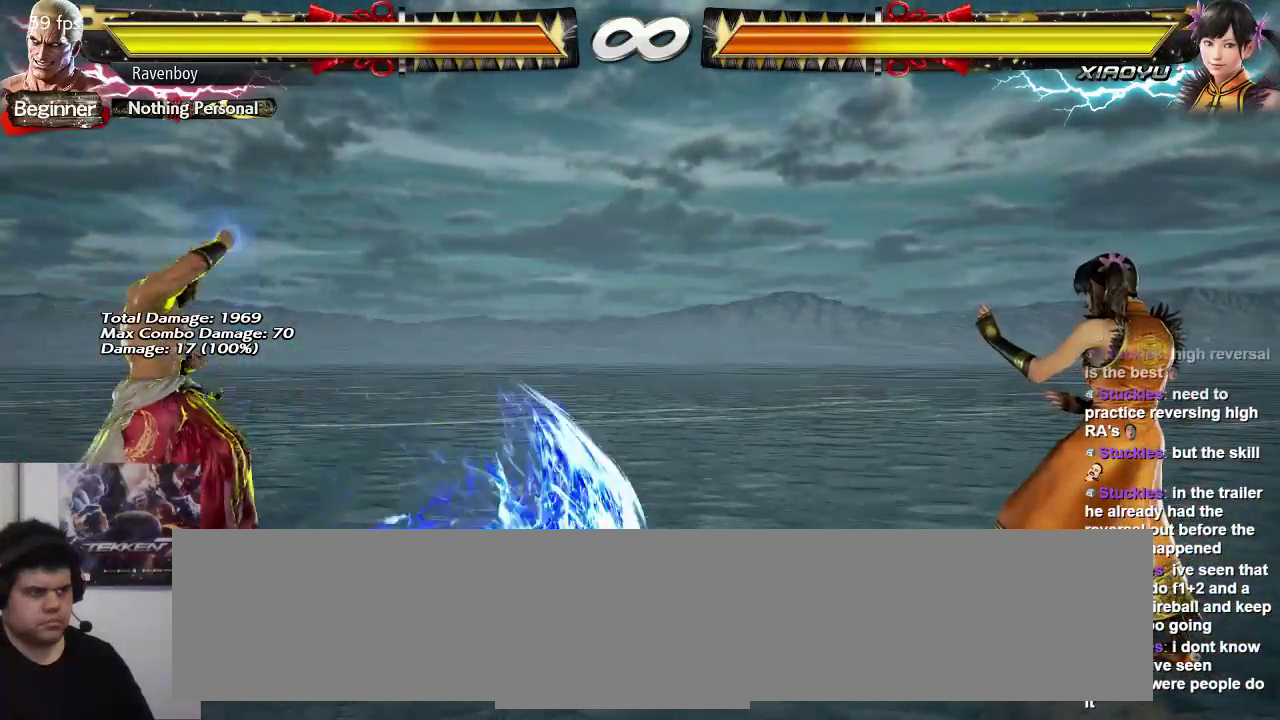
{"dt_ms": 500, "buttons": [], "left_stick": "right"}
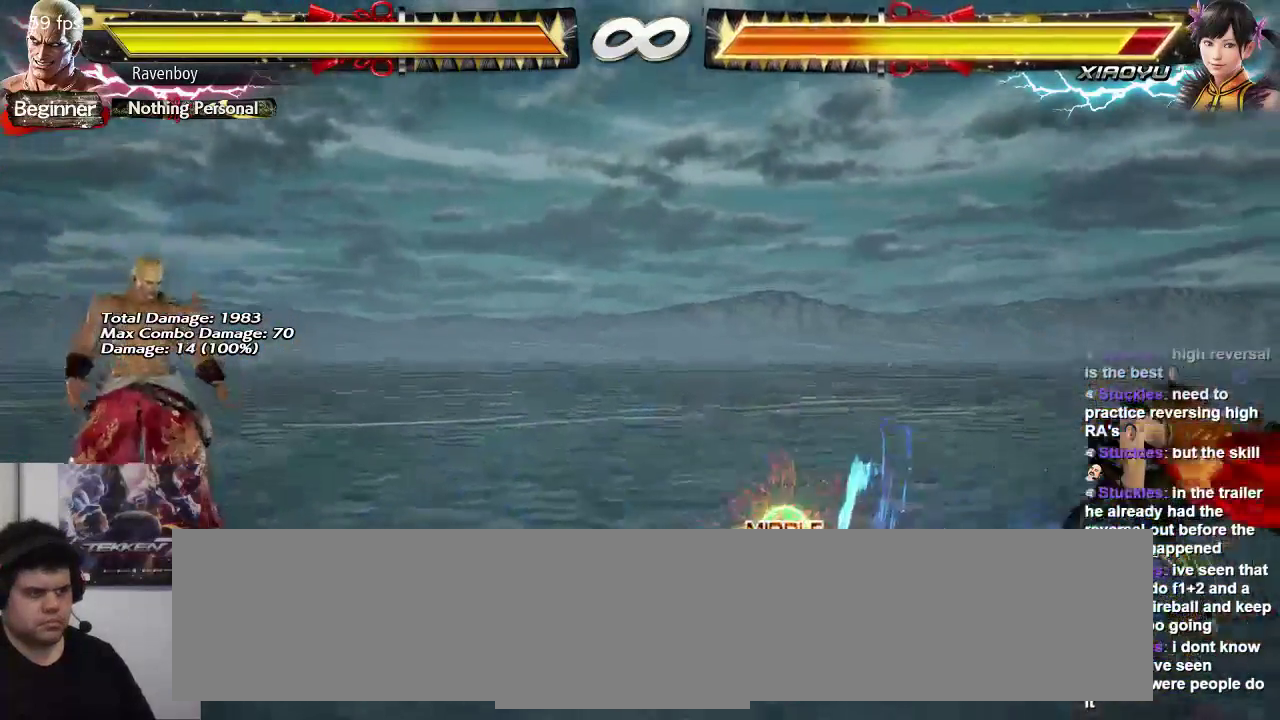
{"dt_ms": 500, "buttons": [], "left_stick": "center", "events": [[17, "TRIANGLE", "down"], [50, "left_stick", "center"], [100, "TRIANGLE", "up"]]}
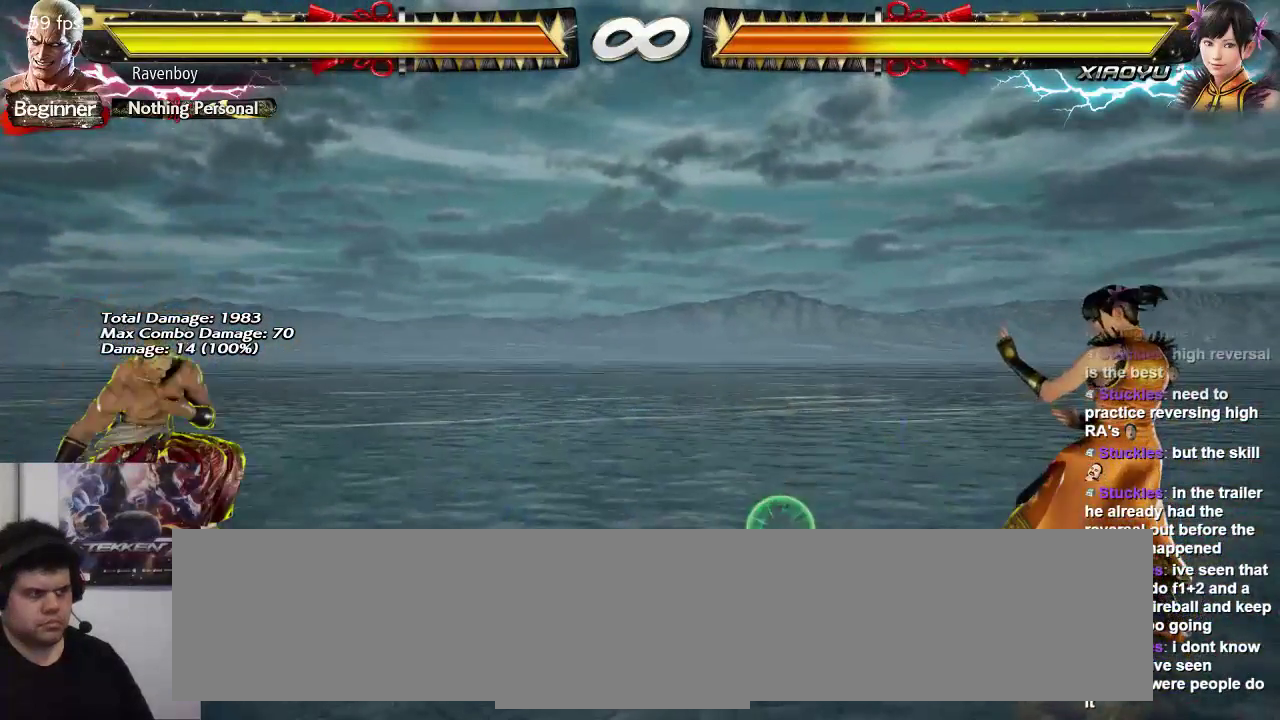
{"dt_ms": 500, "buttons": [], "left_stick": "center", "events": []}
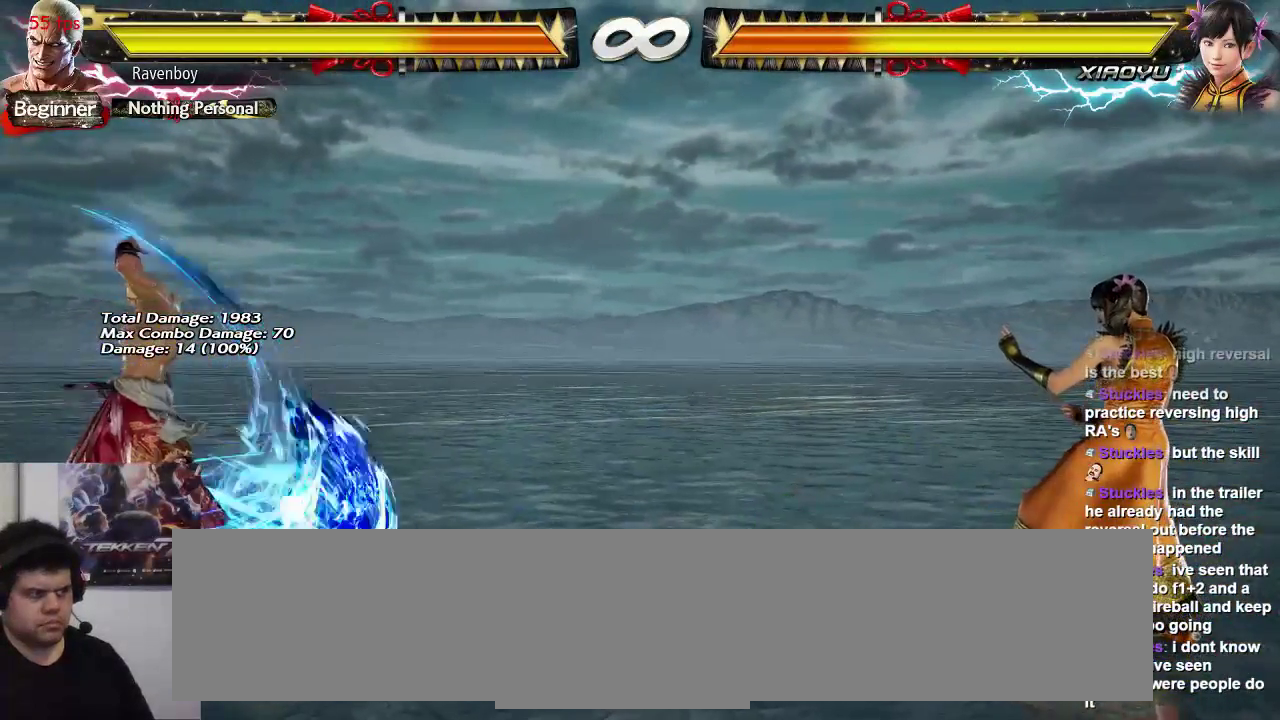
{"dt_ms": 500, "buttons": [], "left_stick": "left", "events": [[467, "left_stick", "left"]]}
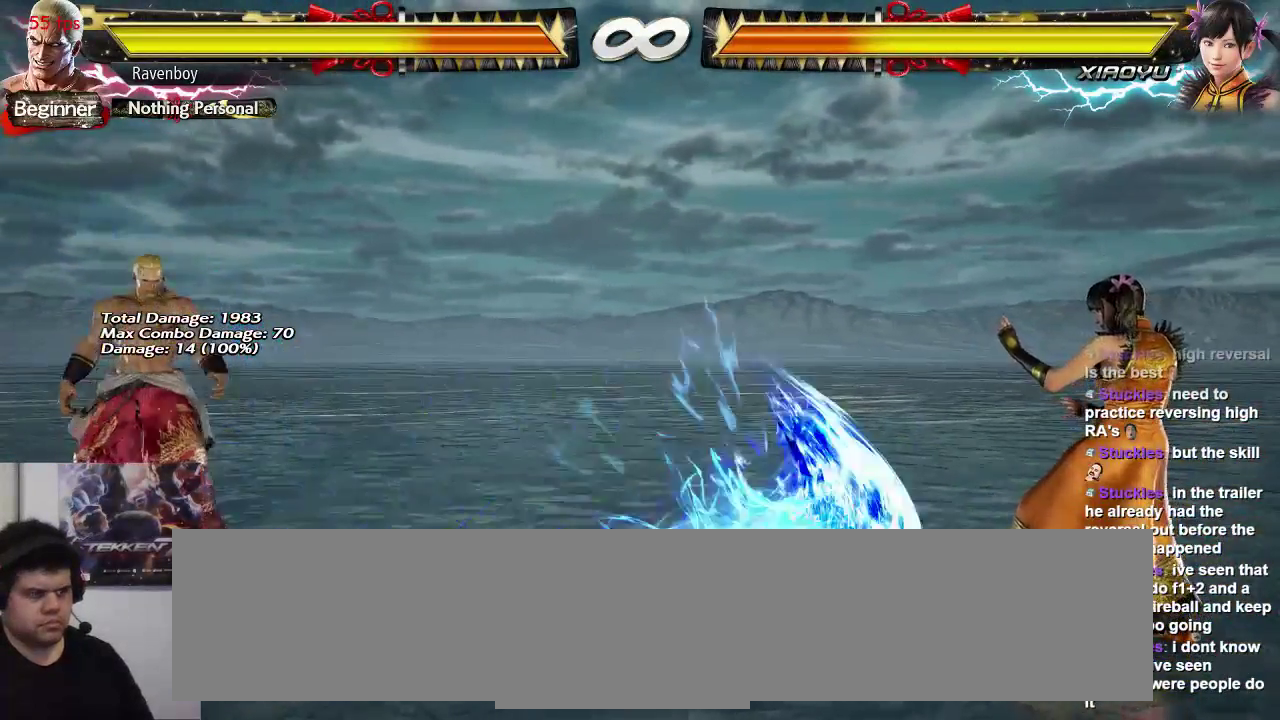
{"dt_ms": 500, "buttons": [], "left_stick": "center"}
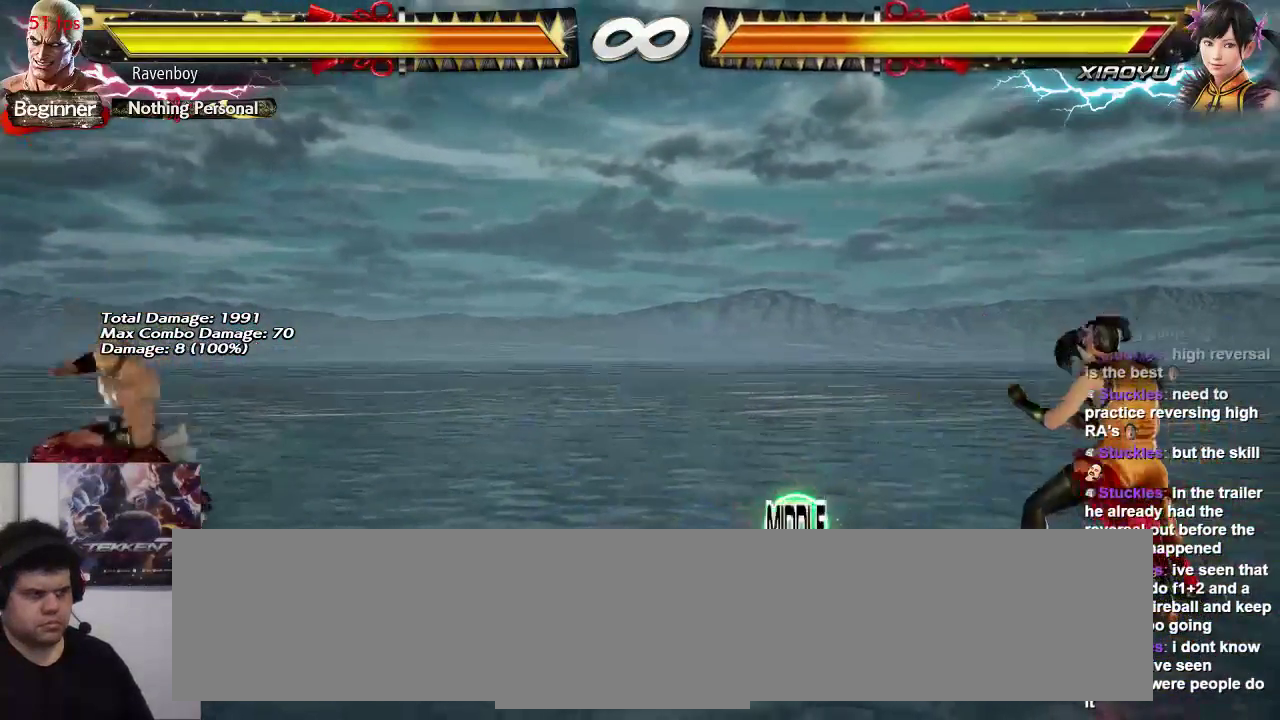
{"dt_ms": 500, "buttons": [], "left_stick": "center", "events": []}
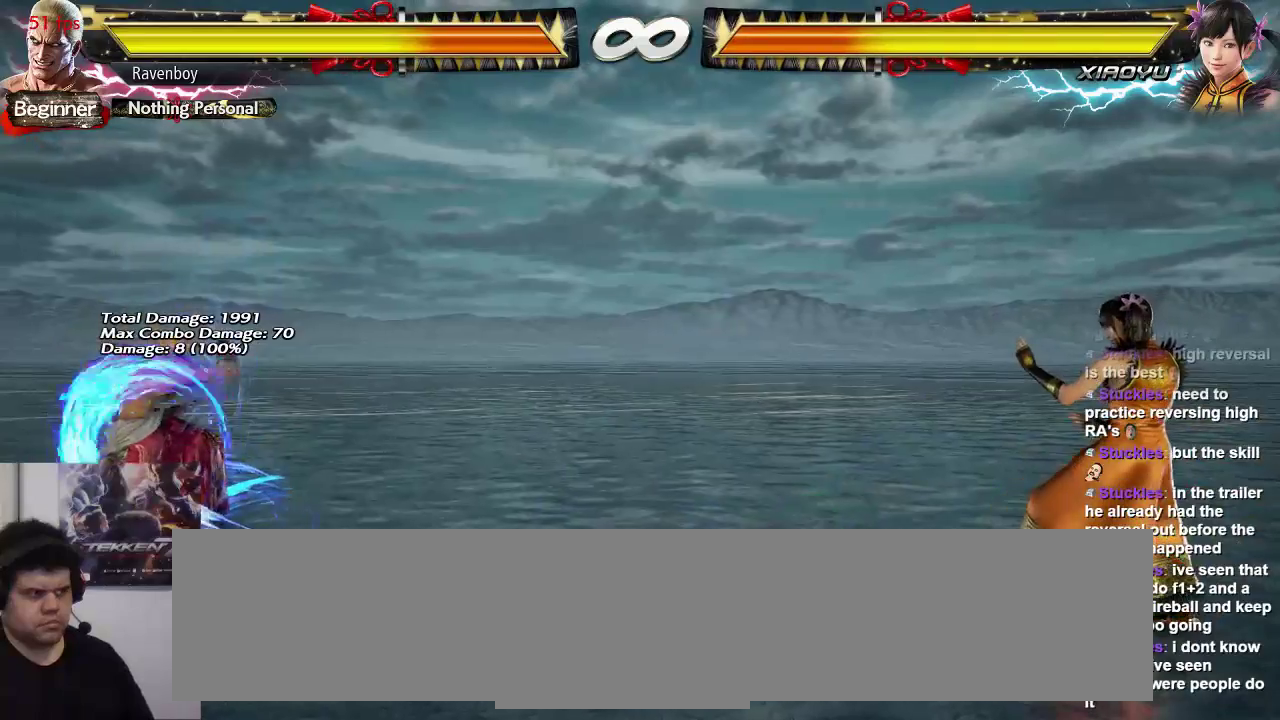
{"dt_ms": 500, "buttons": [], "left_stick": "center", "events": []}
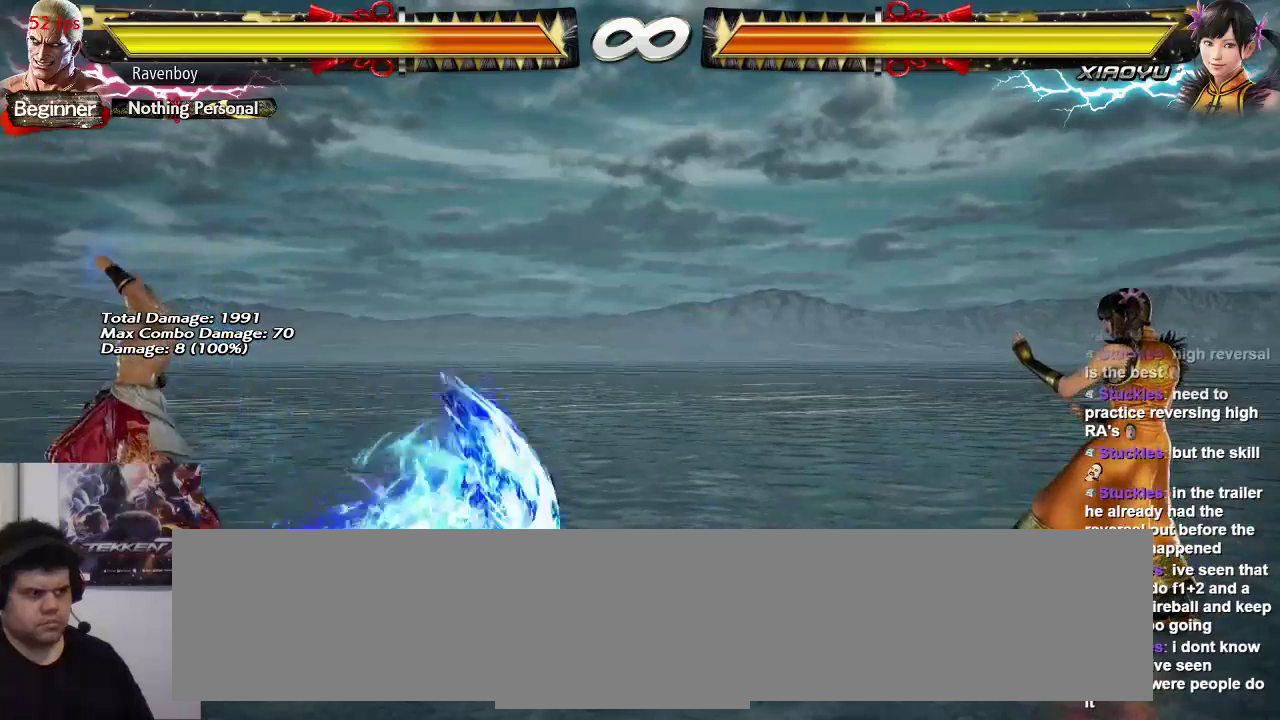
{"dt_ms": 1000, "buttons": [], "left_stick": "left"}
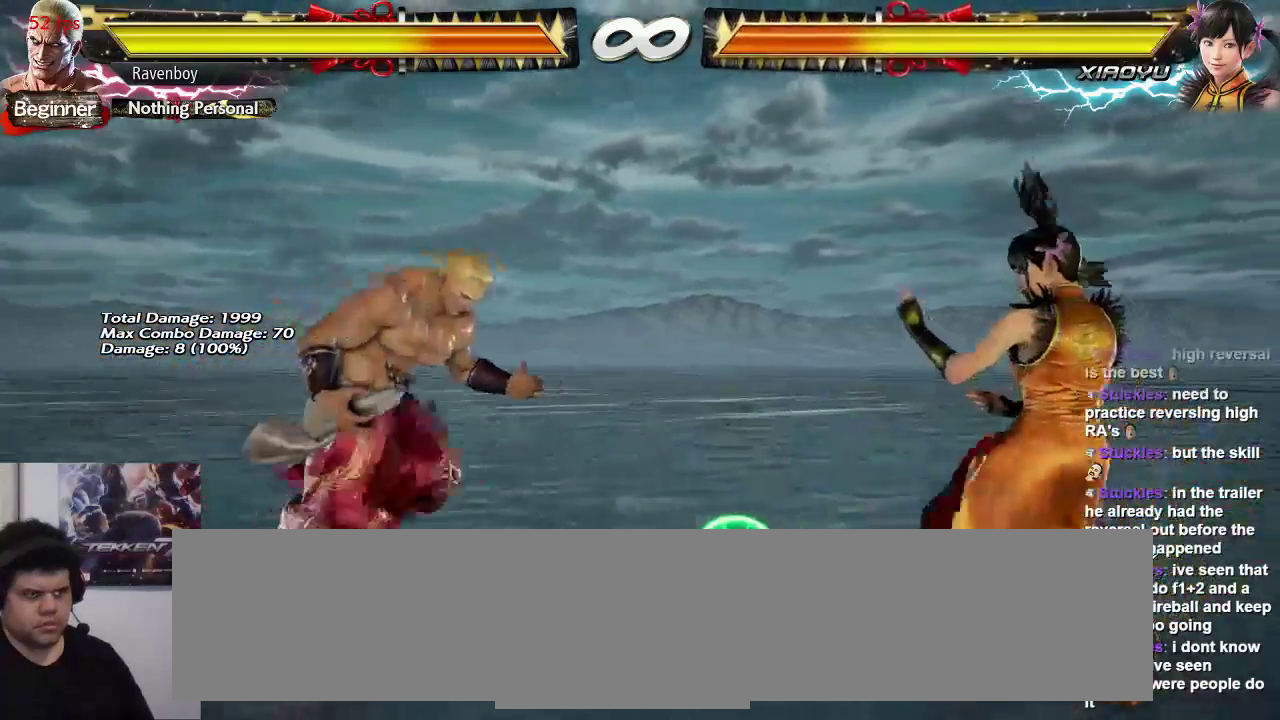
{"dt_ms": 500, "buttons": [], "left_stick": "center", "events": [[33, "left_stick", "center"]]}
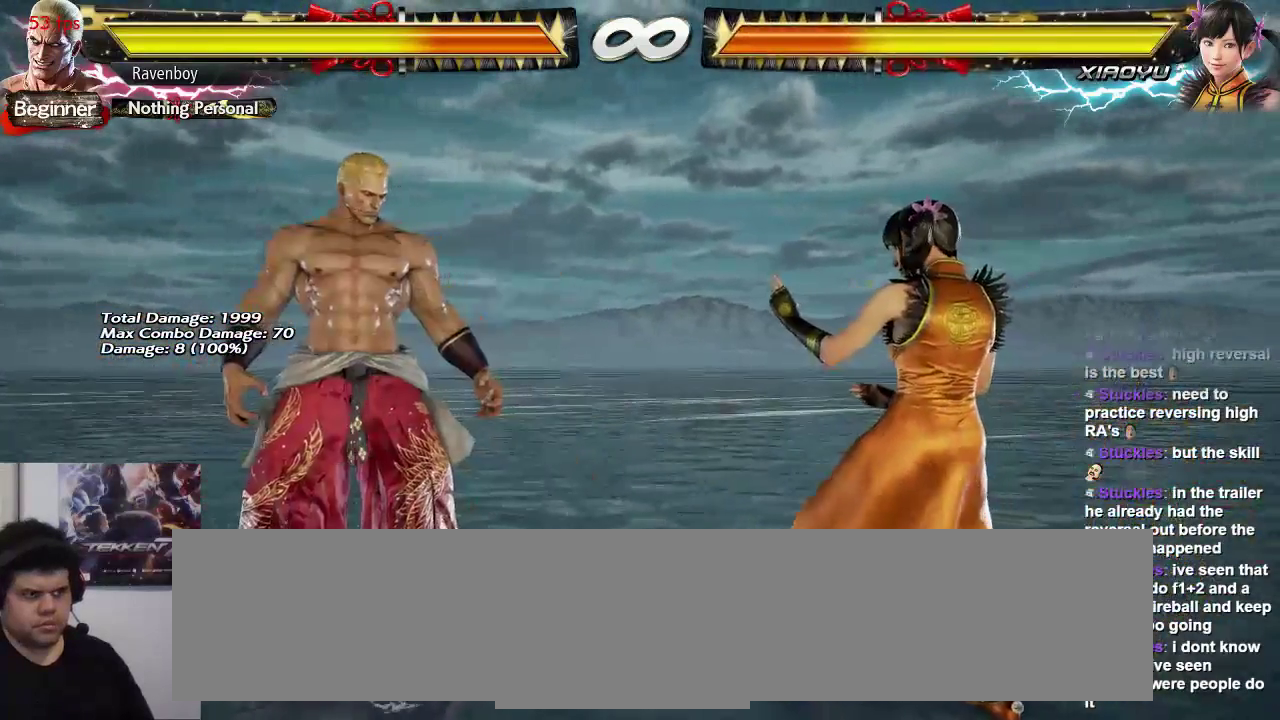
{"dt_ms": 500, "buttons": [], "left_stick": "center", "events": []}
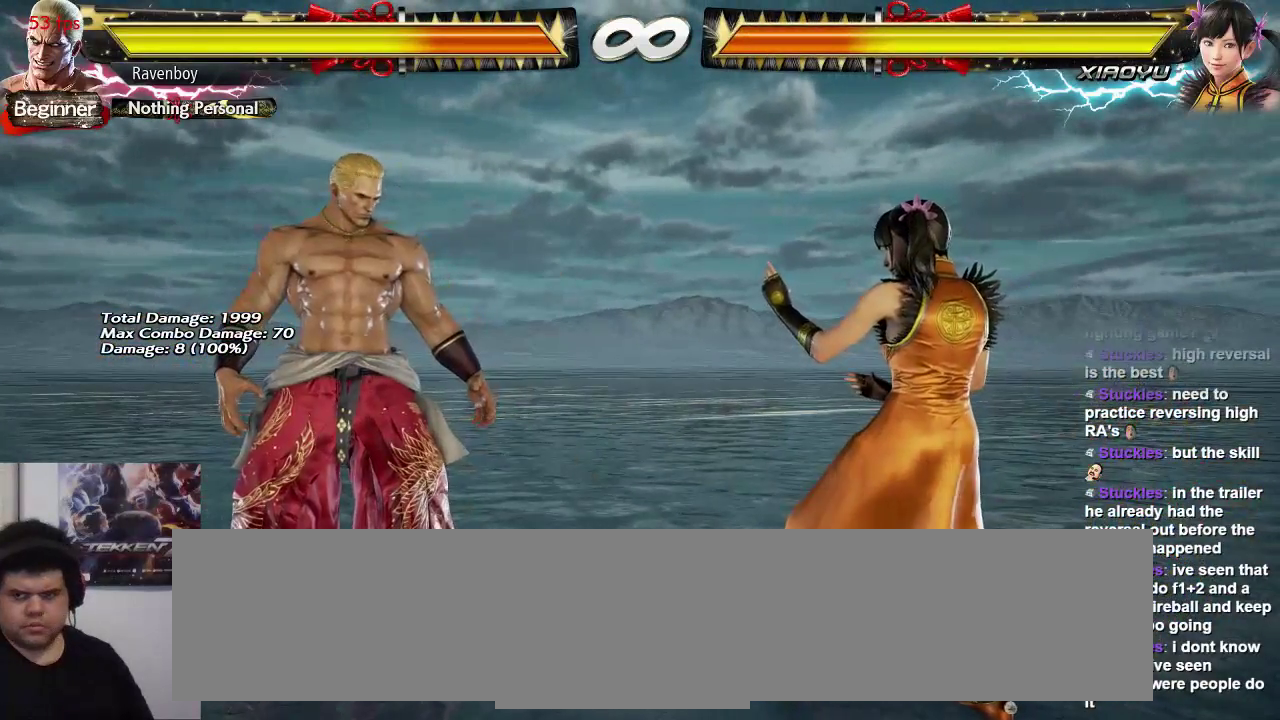
{"dt_ms": 500, "buttons": ["SQUARE", "TRIANGLE"], "left_stick": "right"}
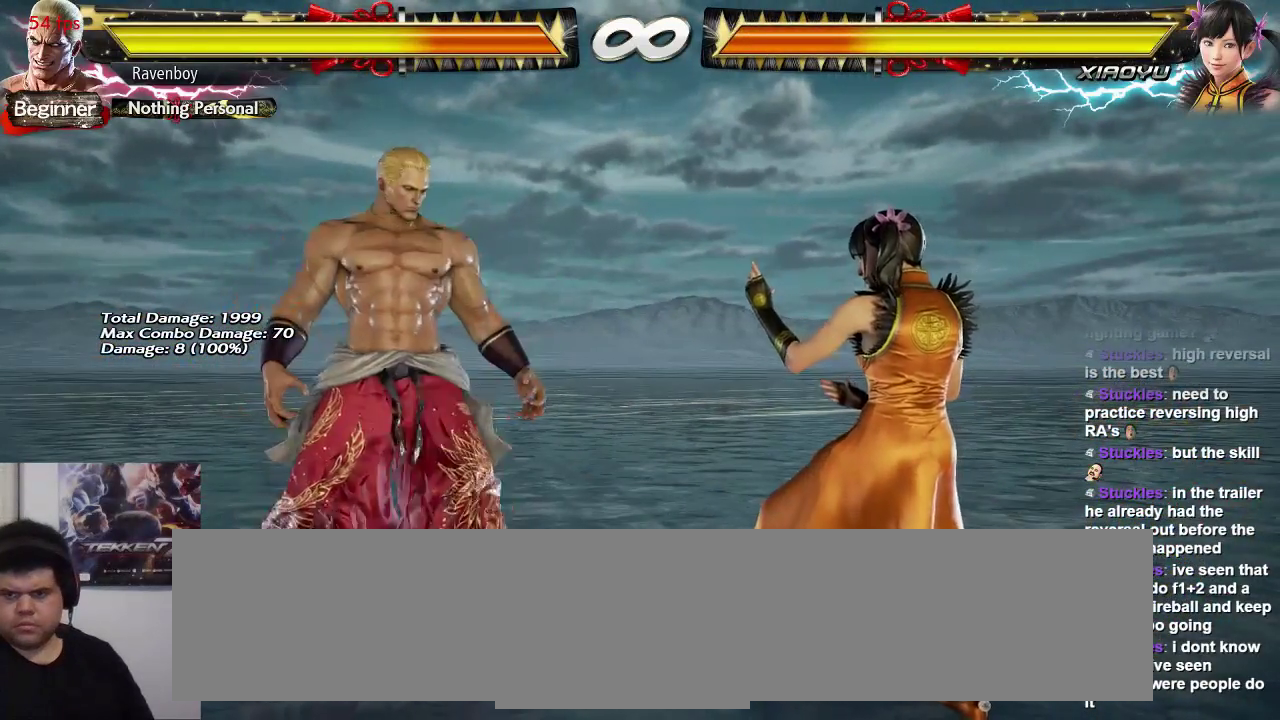
{"dt_ms": 500, "buttons": [], "left_stick": "center", "events": [[117, "SQUARE", "up"], [117, "TRIANGLE", "up"], [117, "left_stick", "center"]]}
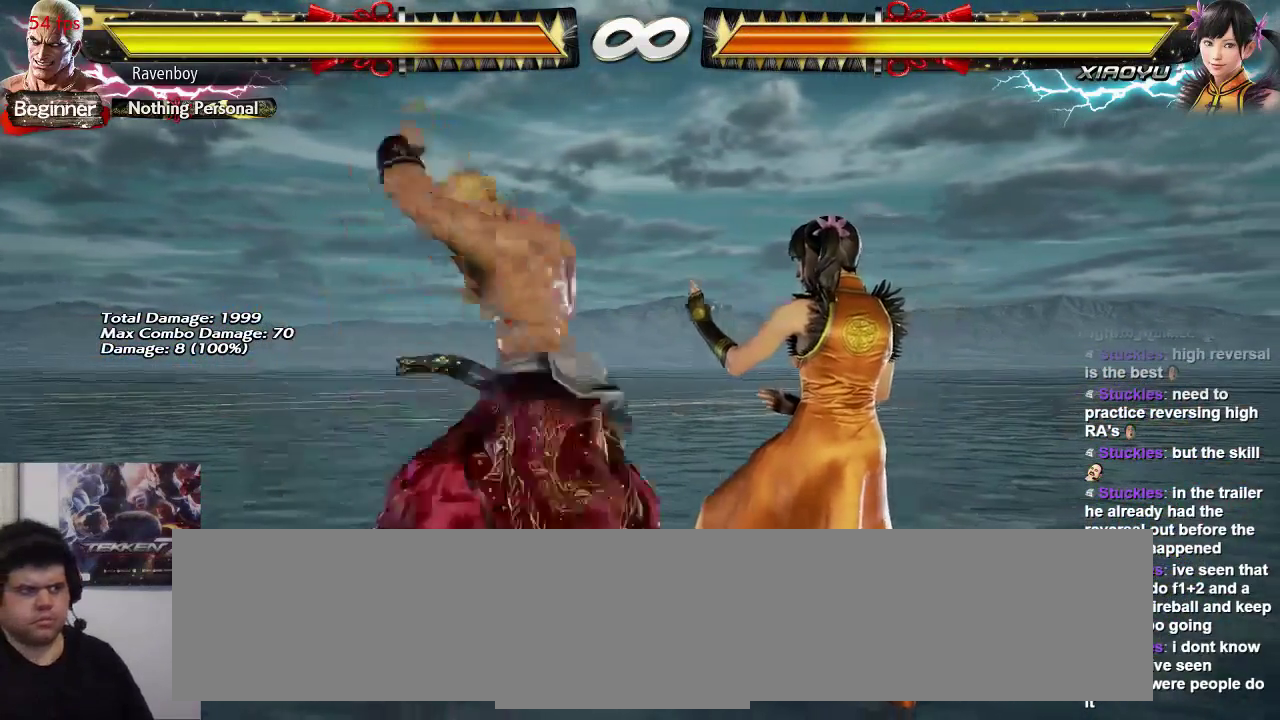
{"dt_ms": 500, "buttons": [], "left_stick": "center", "events": []}
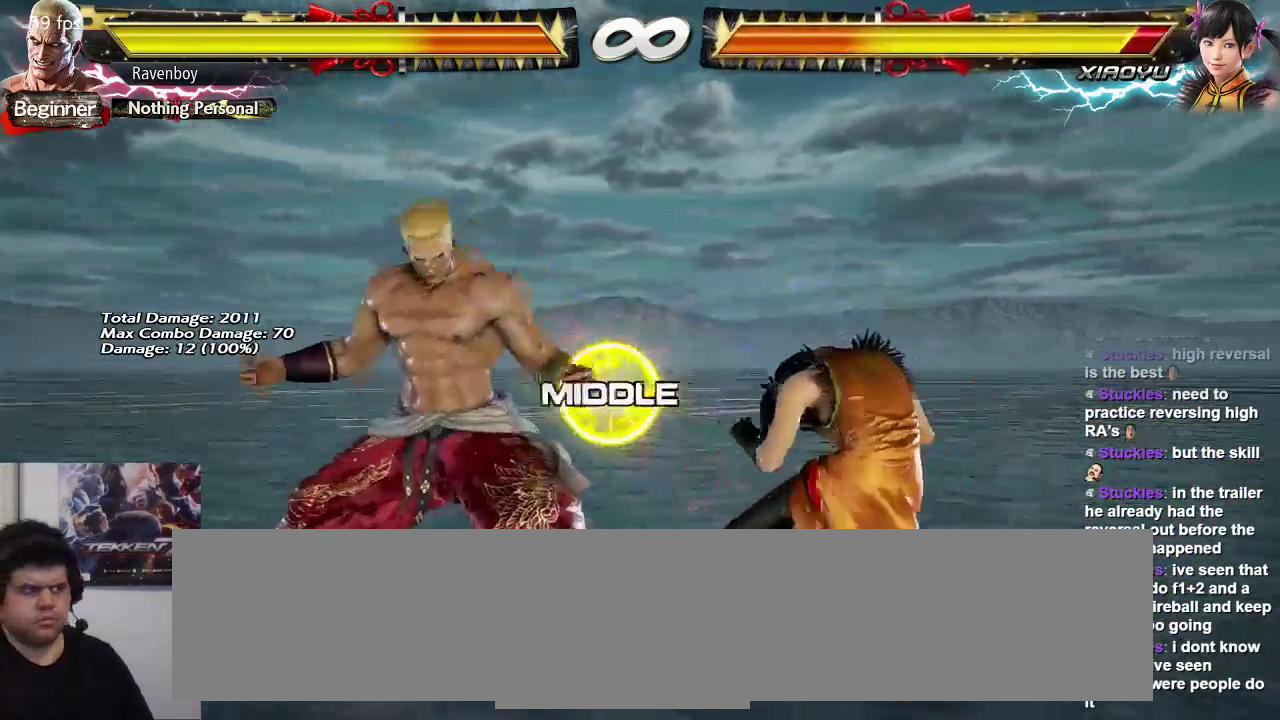
{"dt_ms": 500, "buttons": [], "left_stick": "center", "events": [[100, "left_stick", "right"], [133, "SQUARE", "down"], [133, "TRIANGLE", "down"], [233, "SQUARE", "up"], [267, "TRIANGLE", "up"], [267, "left_stick", "center"]]}
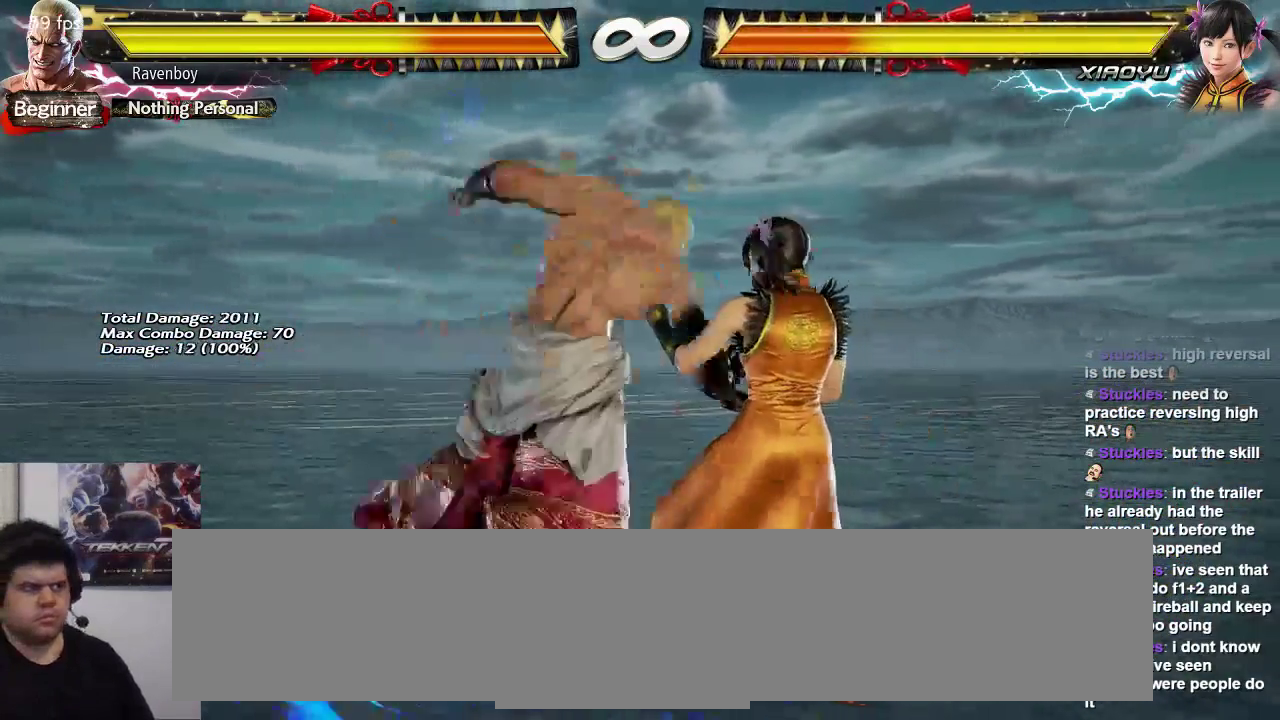
{"dt_ms": 500, "buttons": ["CIRCLE"], "left_stick": "down", "events": [[467, "left_stick", "down"], [500, "CIRCLE", "down"]]}
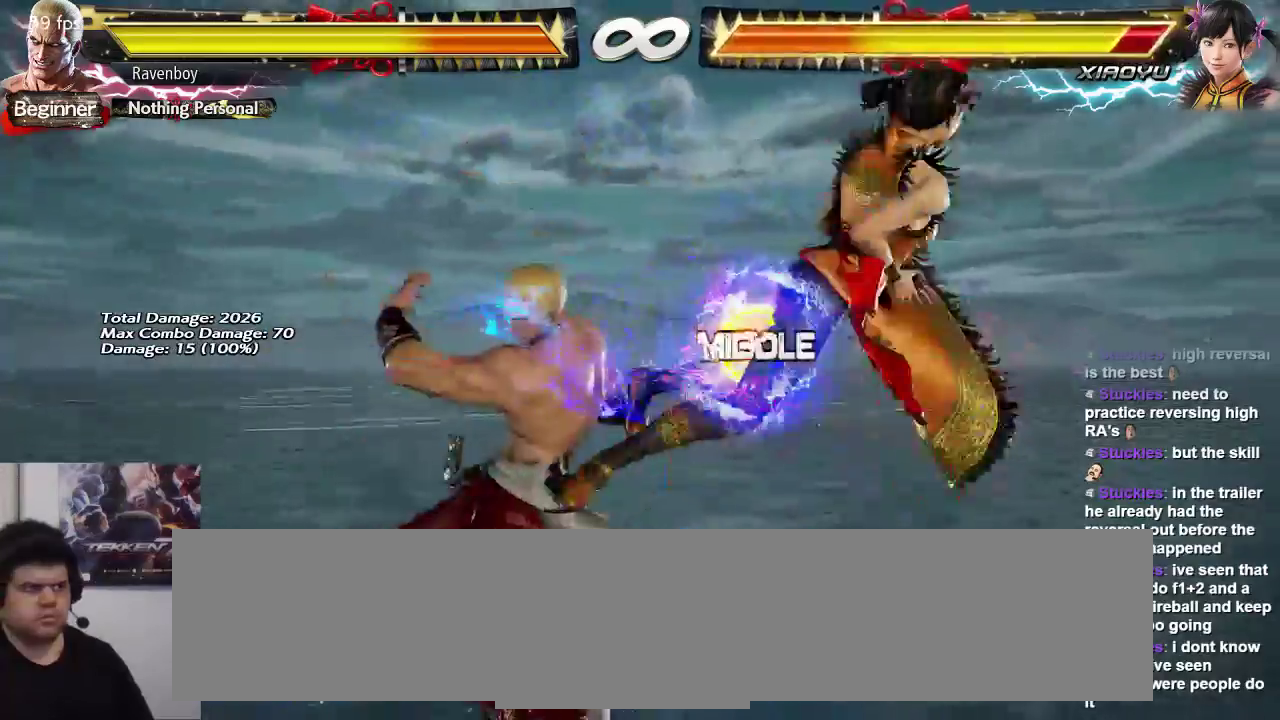
{"dt_ms": 500, "buttons": ["CROSS"], "left_stick": "center"}
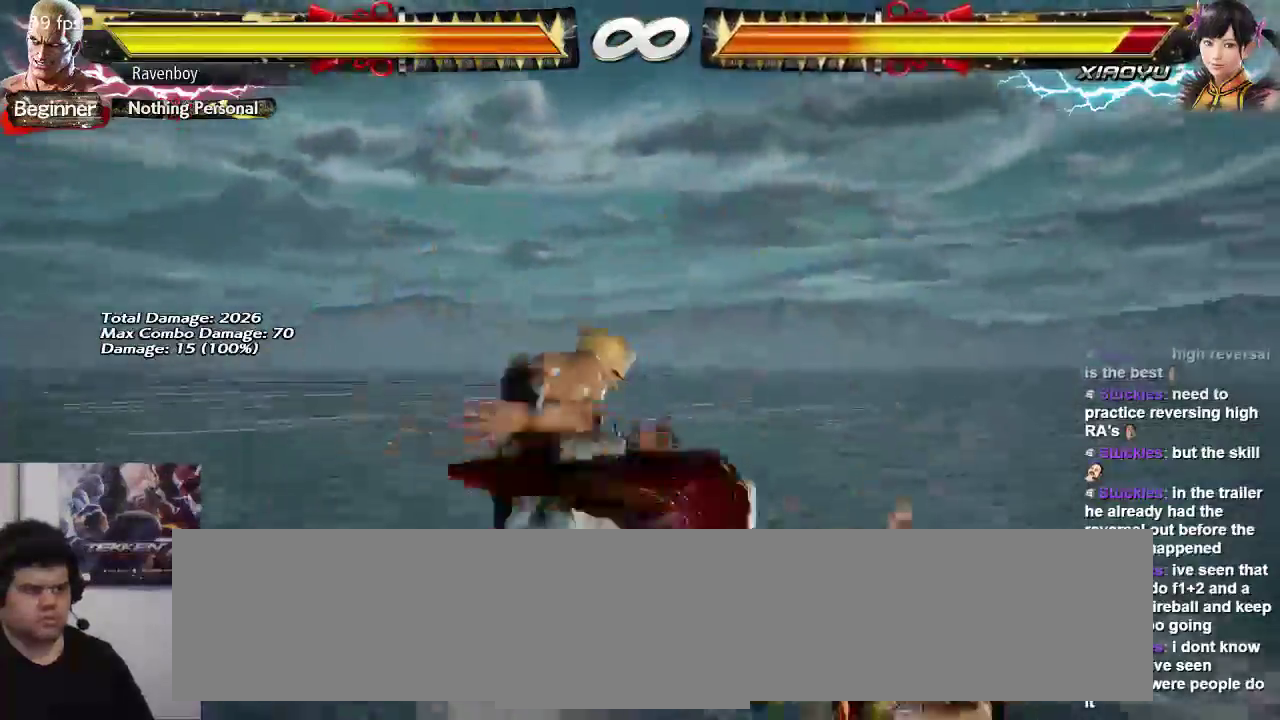
{"dt_ms": 500, "buttons": [], "left_stick": "center", "events": [[67, "CROSS", "up"], [133, "CROSS", "down"], [267, "CROSS", "up"]]}
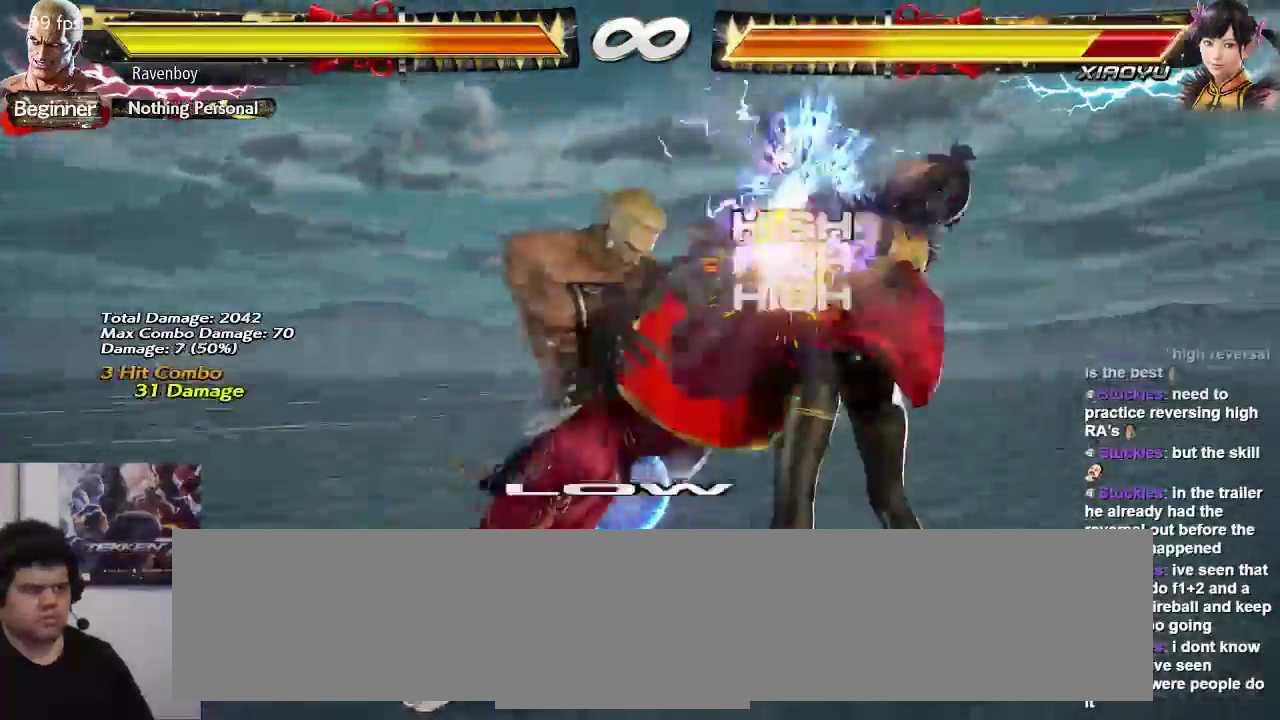
{"dt_ms": 500, "buttons": ["CIRCLE"], "left_stick": "left", "events": [[83, "left_stick", "left"], [150, "CIRCLE", "down"], [250, "CIRCLE", "up"], [317, "CIRCLE", "down"], [383, "CIRCLE", "up"], [483, "CIRCLE", "down"]]}
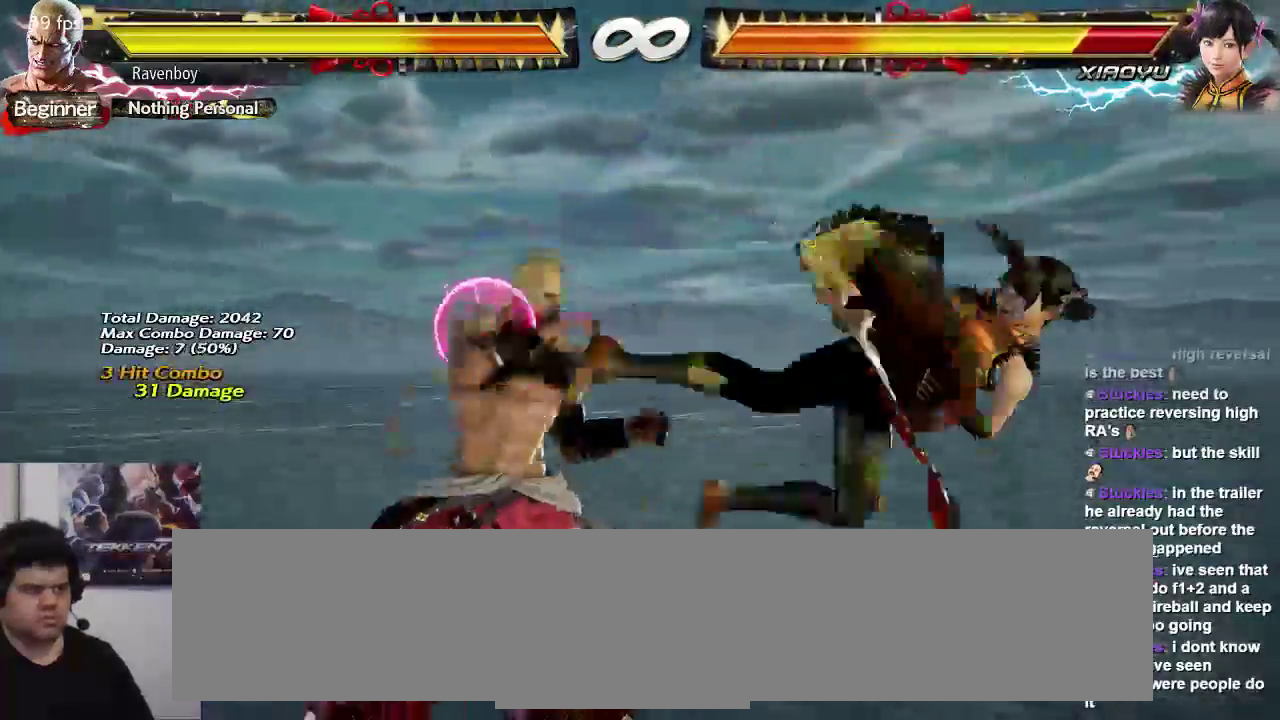
{"dt_ms": 500, "buttons": [], "left_stick": "center"}
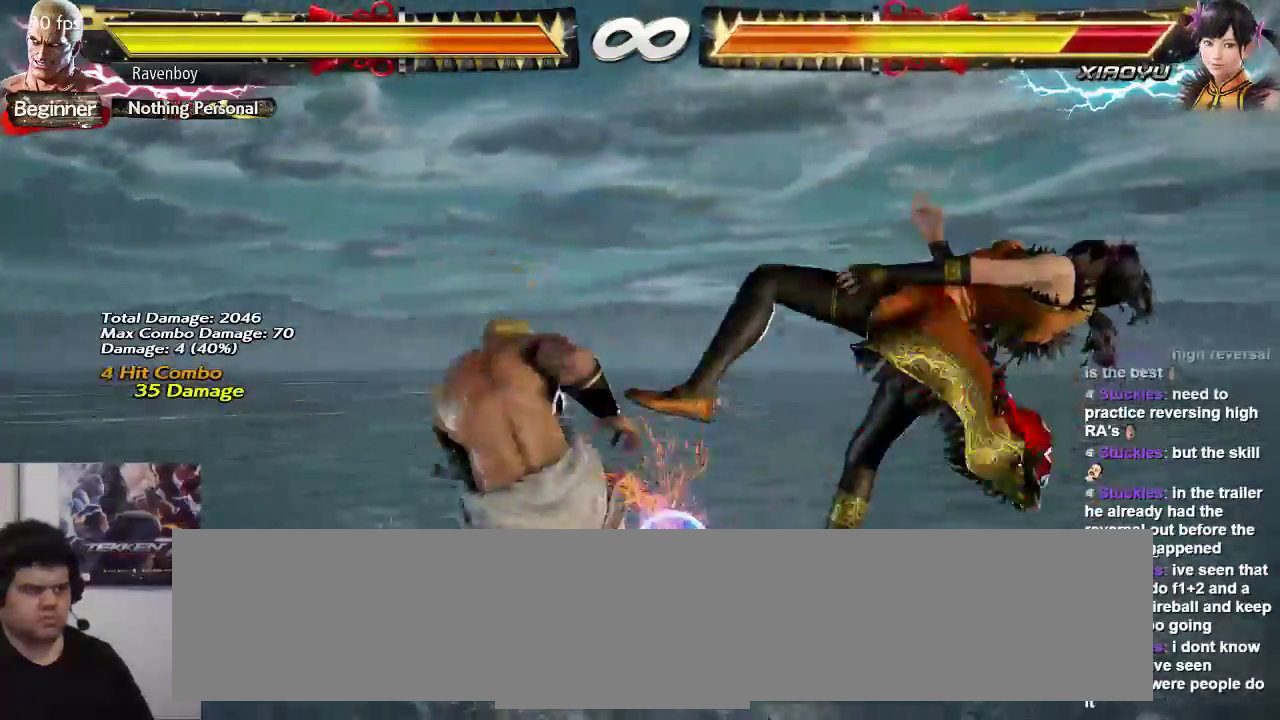
{"dt_ms": 1000, "buttons": ["TRIANGLE"], "left_stick": "center"}
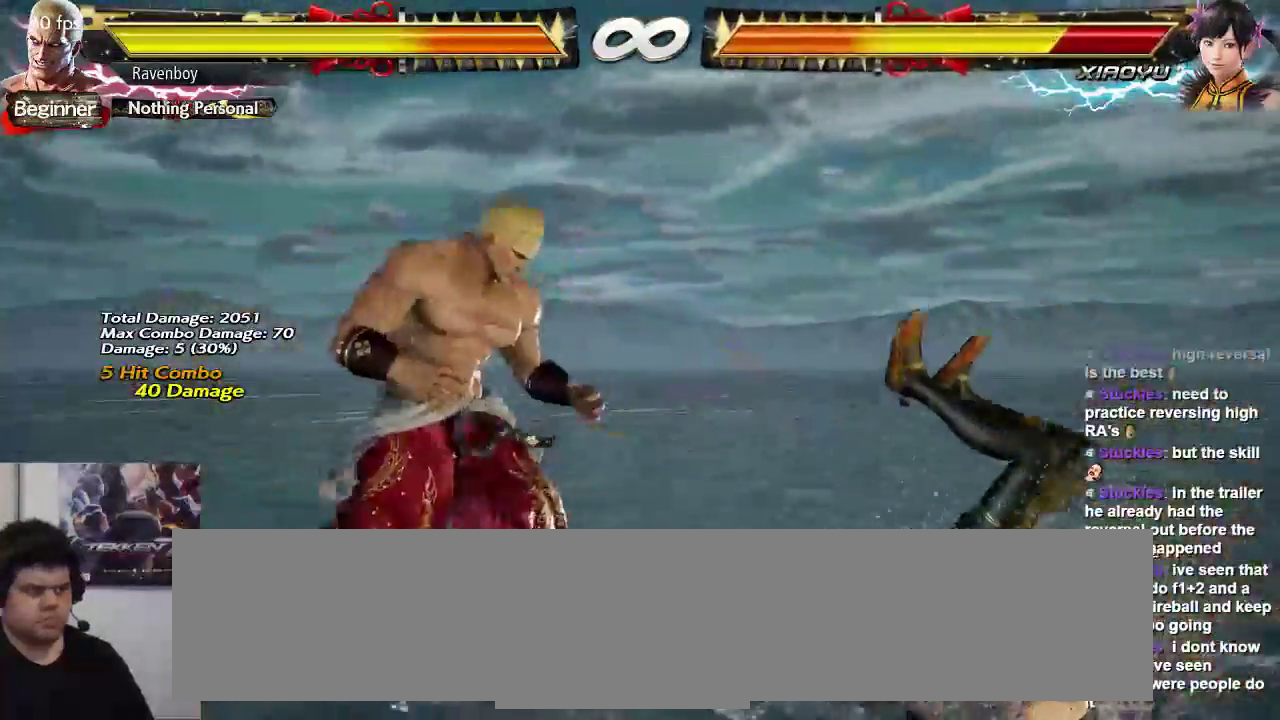
{"dt_ms": 500, "buttons": [], "left_stick": "center", "events": [[67, "TRIANGLE", "up"], [333, "SQUARE", "down"], [333, "TRIANGLE", "down"], [400, "SQUARE", "up"], [433, "TRIANGLE", "up"]]}
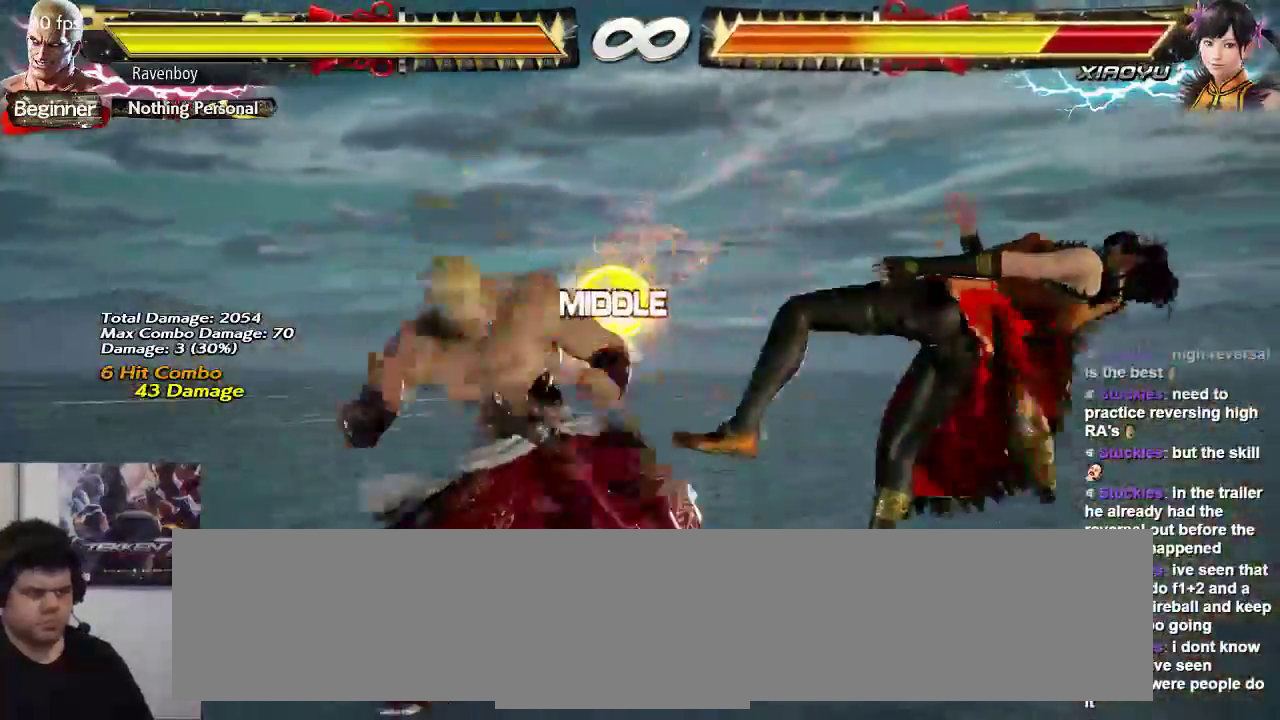
{"dt_ms": 500, "buttons": [], "left_stick": "center"}